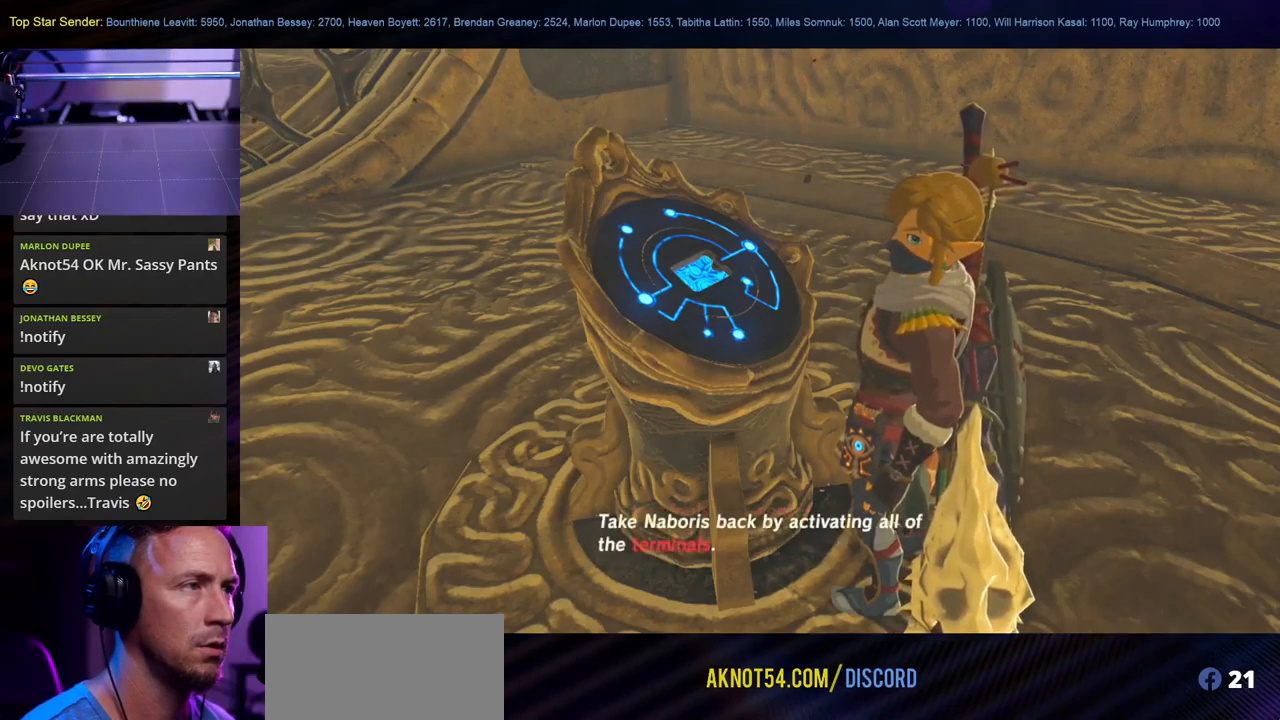
Gameplay with a controller (Nintendo layout); each line is a JSON object with the inputs held at the frame after it. "events" lists button and stick changes between this image and that frame as [ms after this image, input, new state], when the widget could be followed in between. Not read: L2 L3 R1 R2 R3.
{"buttons": [], "left_stick": "center", "right_stick": "center", "events": [[67, "left_stick", "center"], [100, "right_stick", "center"], [200, "B", "down"], [300, "B", "up"]]}
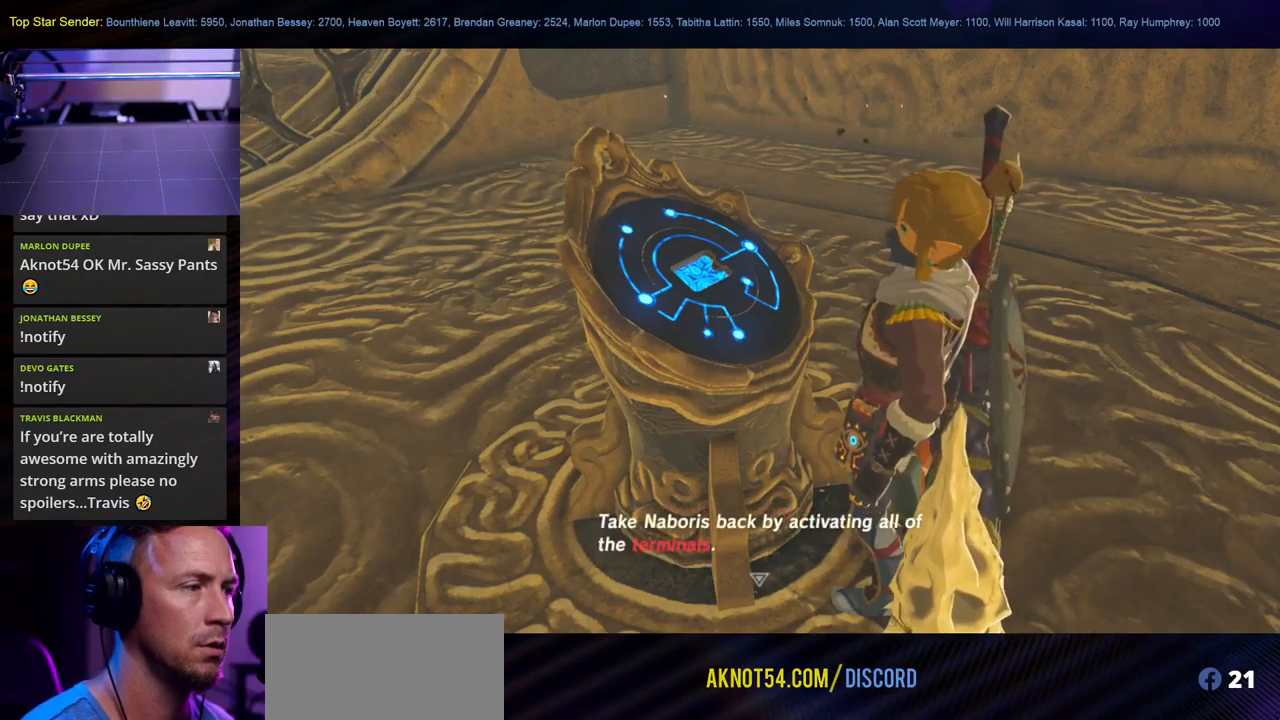
{"buttons": [], "left_stick": "down-right", "right_stick": "center", "events": [[84, "right_stick", "right"], [500, "left_stick", "down-right"], [500, "right_stick", "center"]]}
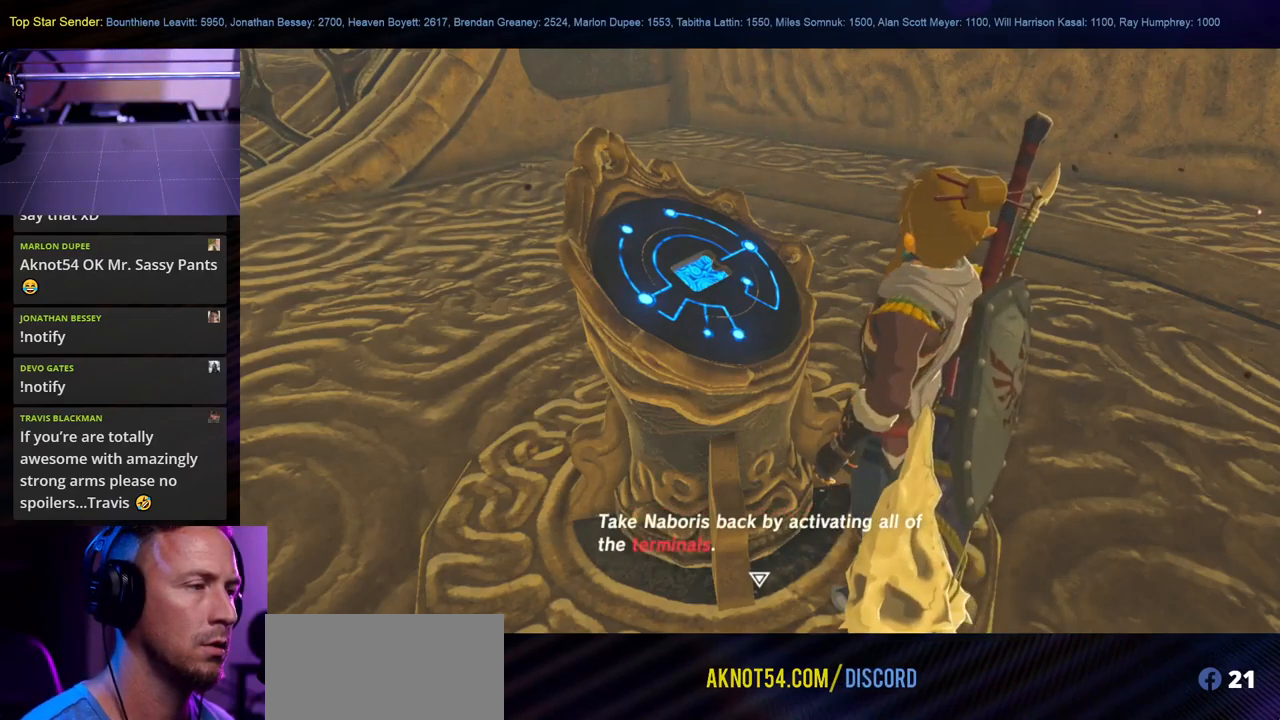
{"buttons": [], "left_stick": "center", "right_stick": "up-right", "events": [[100, "B", "down"], [117, "left_stick", "center"], [184, "B", "up"], [434, "right_stick", "up-right"]]}
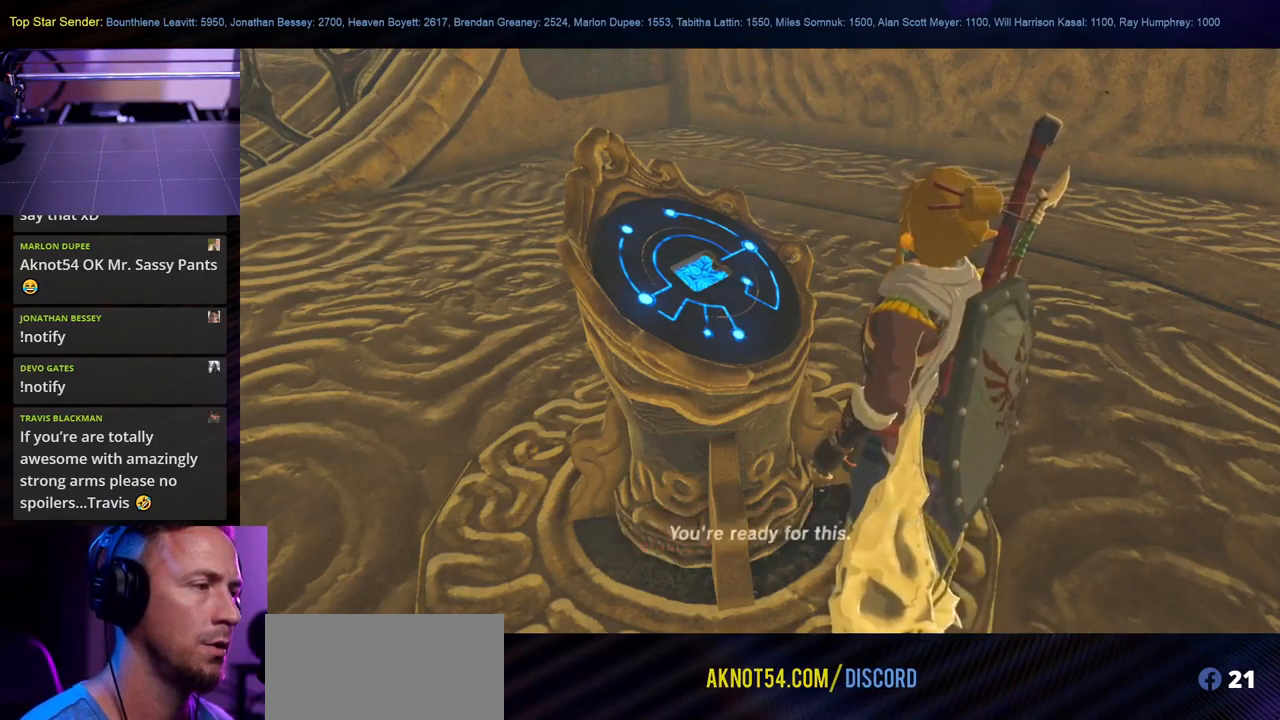
{"buttons": [], "left_stick": "center", "right_stick": "center", "events": [[484, "right_stick", "center"]]}
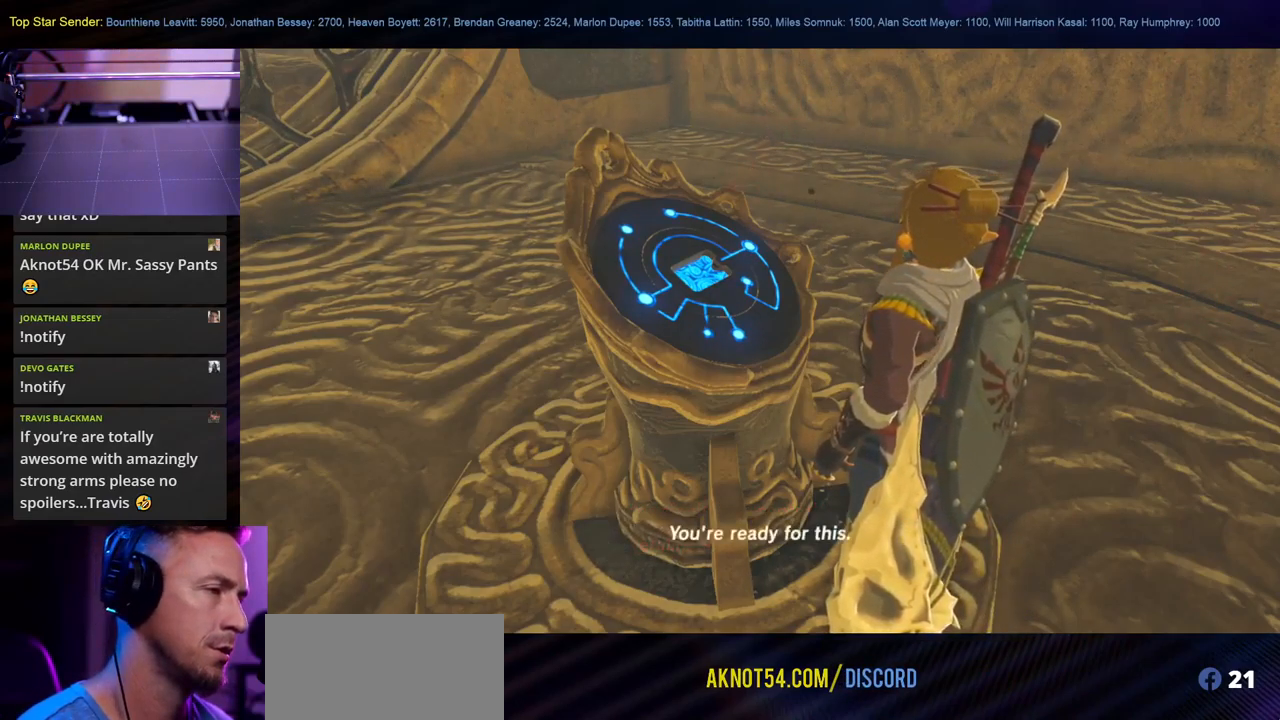
{"buttons": [], "left_stick": "center", "right_stick": "right", "events": [[150, "B", "down"], [234, "B", "up"], [434, "right_stick", "right"]]}
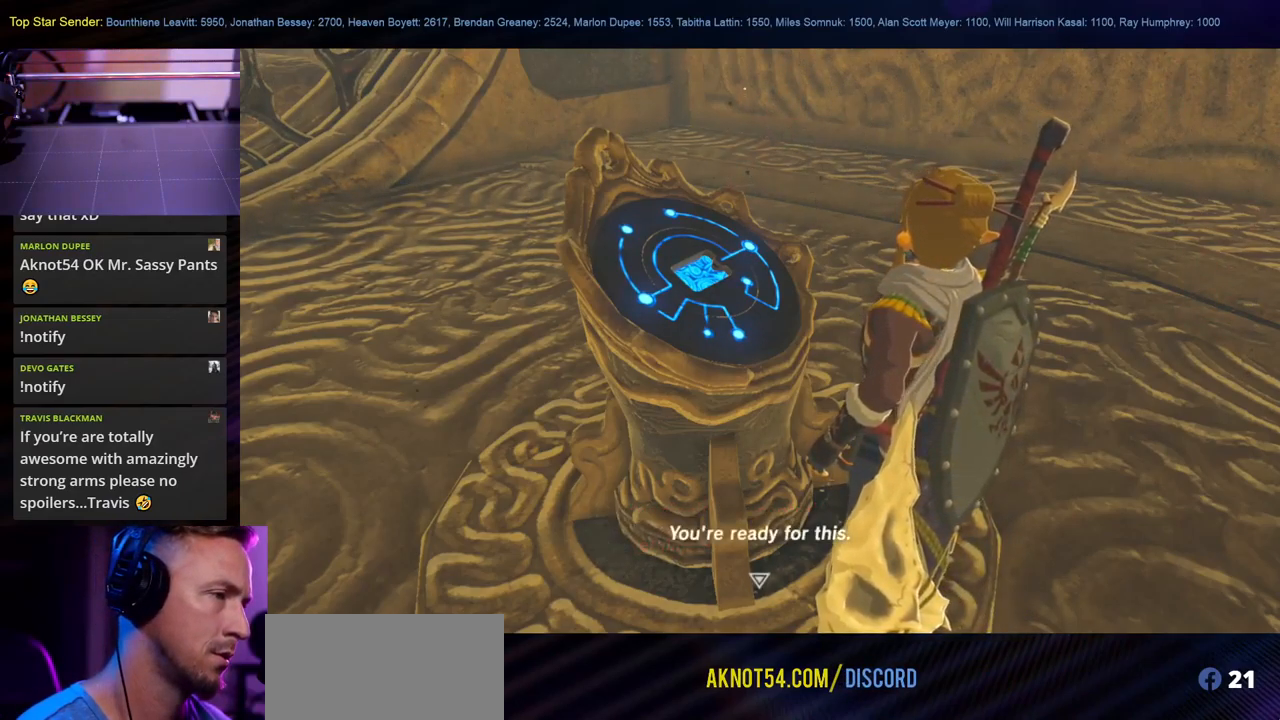
{"buttons": [], "left_stick": "center", "right_stick": "center", "events": [[184, "left_stick", "right"], [367, "left_stick", "center"], [501, "right_stick", "center"]]}
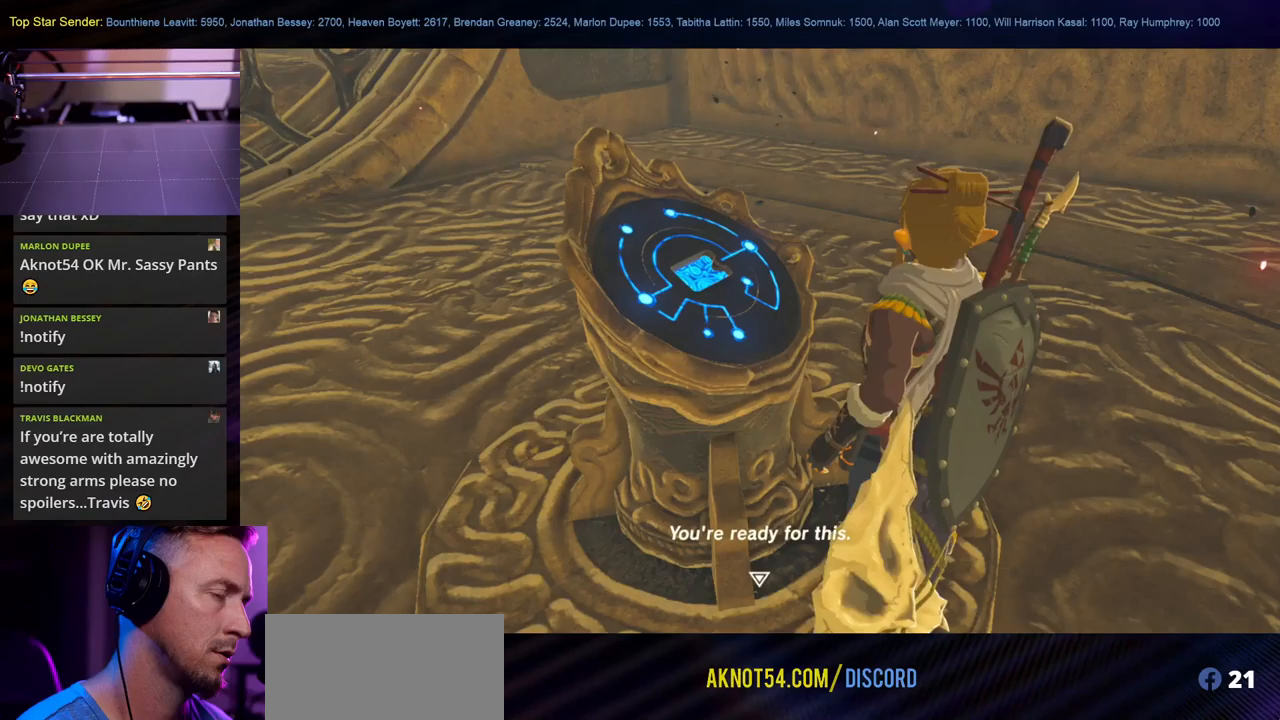
{"buttons": [], "left_stick": "down-right", "right_stick": "right", "events": [[66, "B", "down"], [166, "B", "up"], [383, "right_stick", "right"], [416, "left_stick", "right"], [466, "left_stick", "down-right"]]}
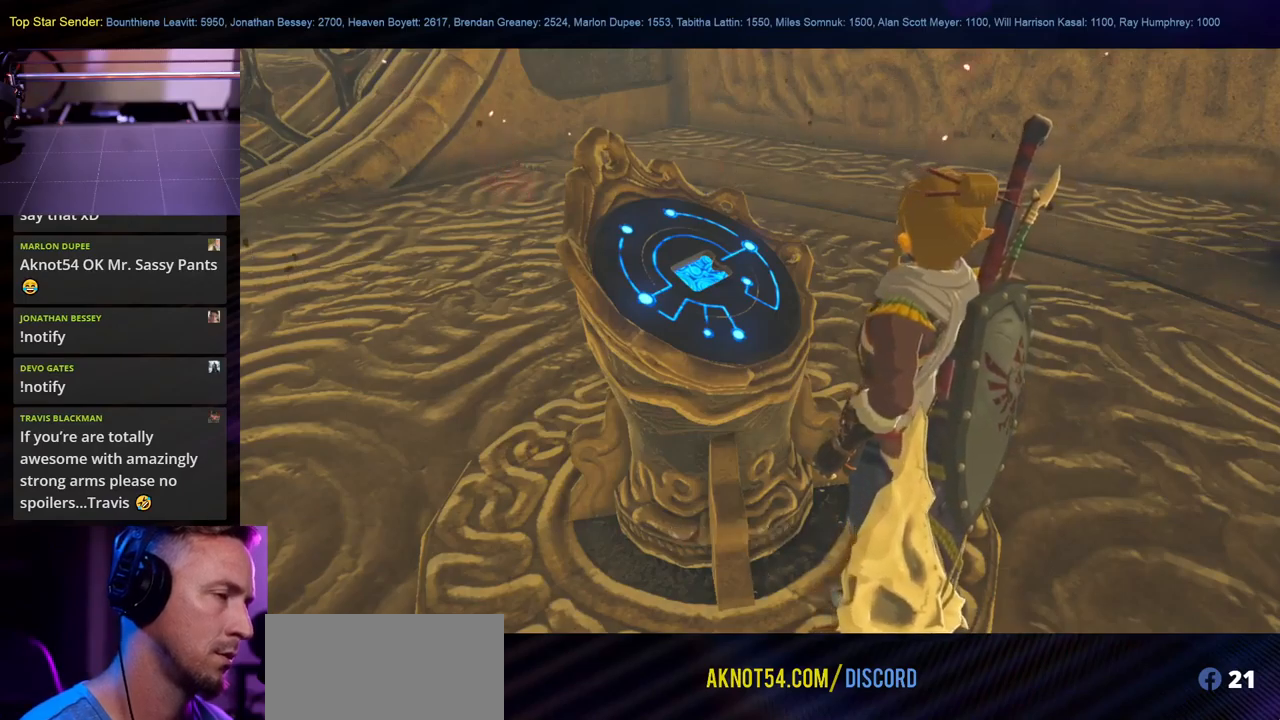
{"buttons": [], "left_stick": "up-right", "right_stick": "right", "events": [[233, "left_stick", "center"], [483, "left_stick", "up-right"]]}
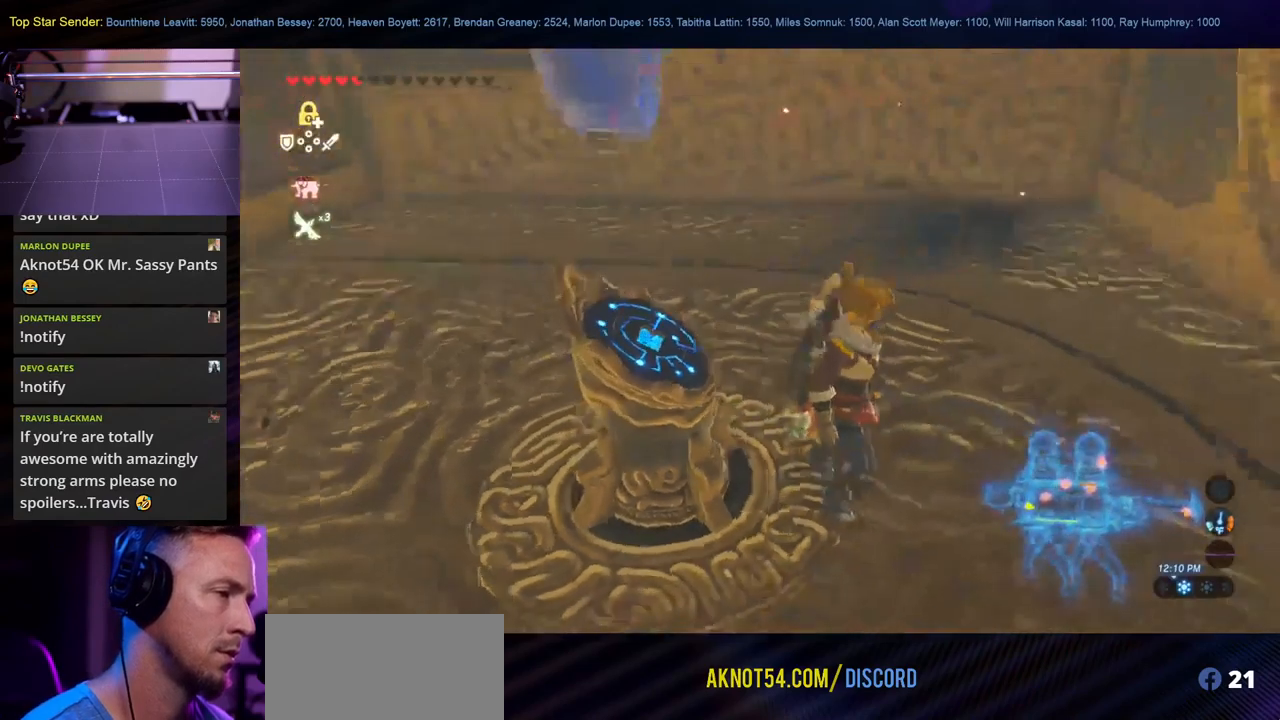
{"buttons": [], "left_stick": "up-right", "right_stick": "right", "events": []}
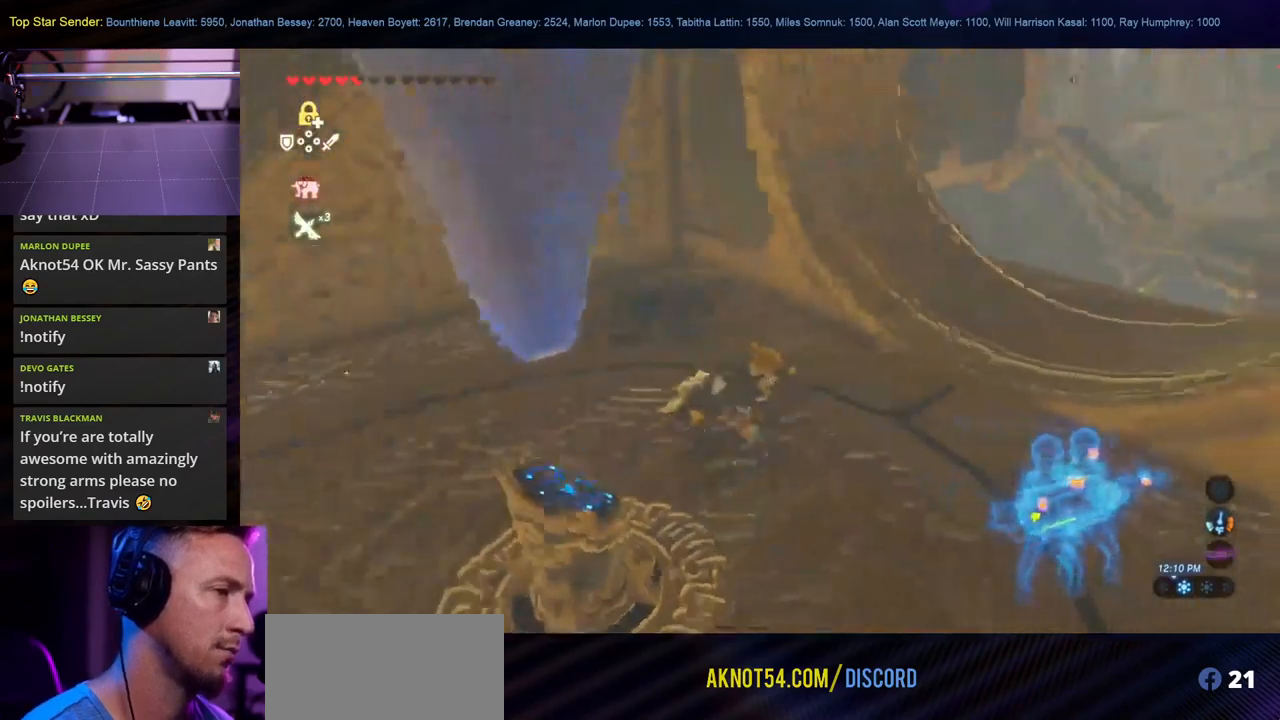
{"buttons": [], "left_stick": "up", "right_stick": "center", "events": [[333, "right_stick", "center"], [483, "left_stick", "up"]]}
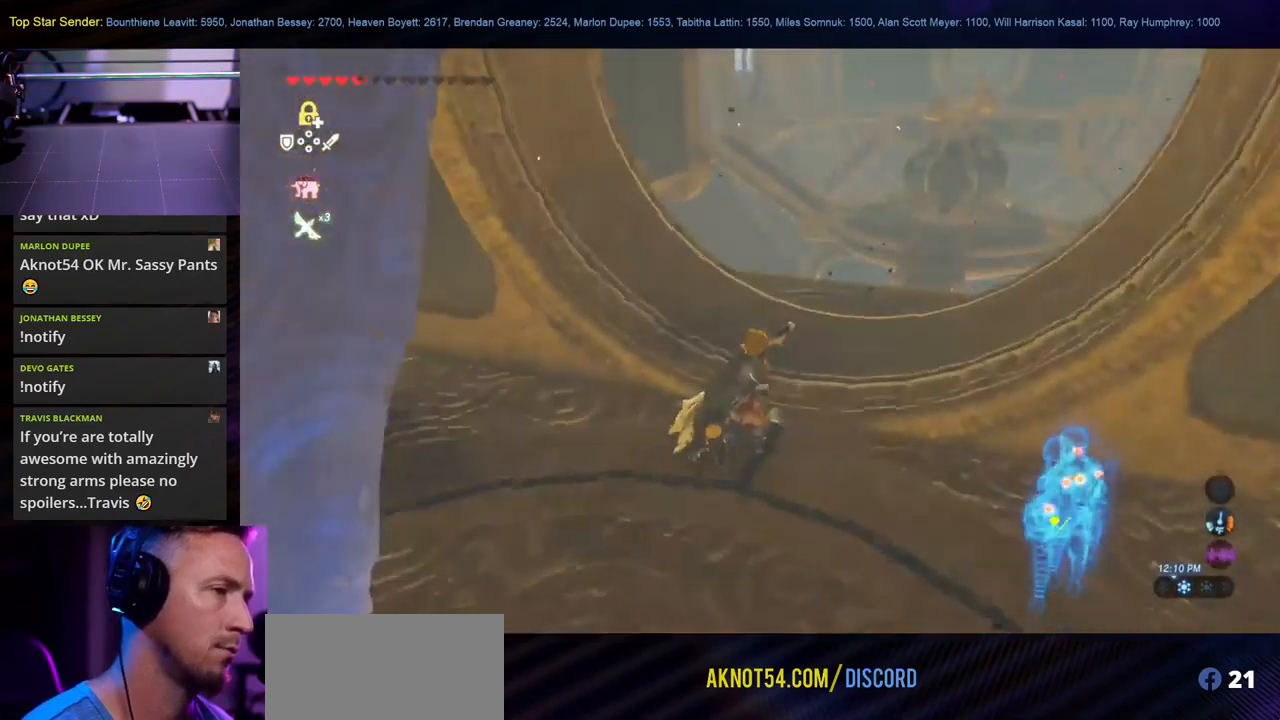
{"buttons": [], "left_stick": "up", "right_stick": "center", "events": [[16, "right_stick", "up"], [333, "right_stick", "center"]]}
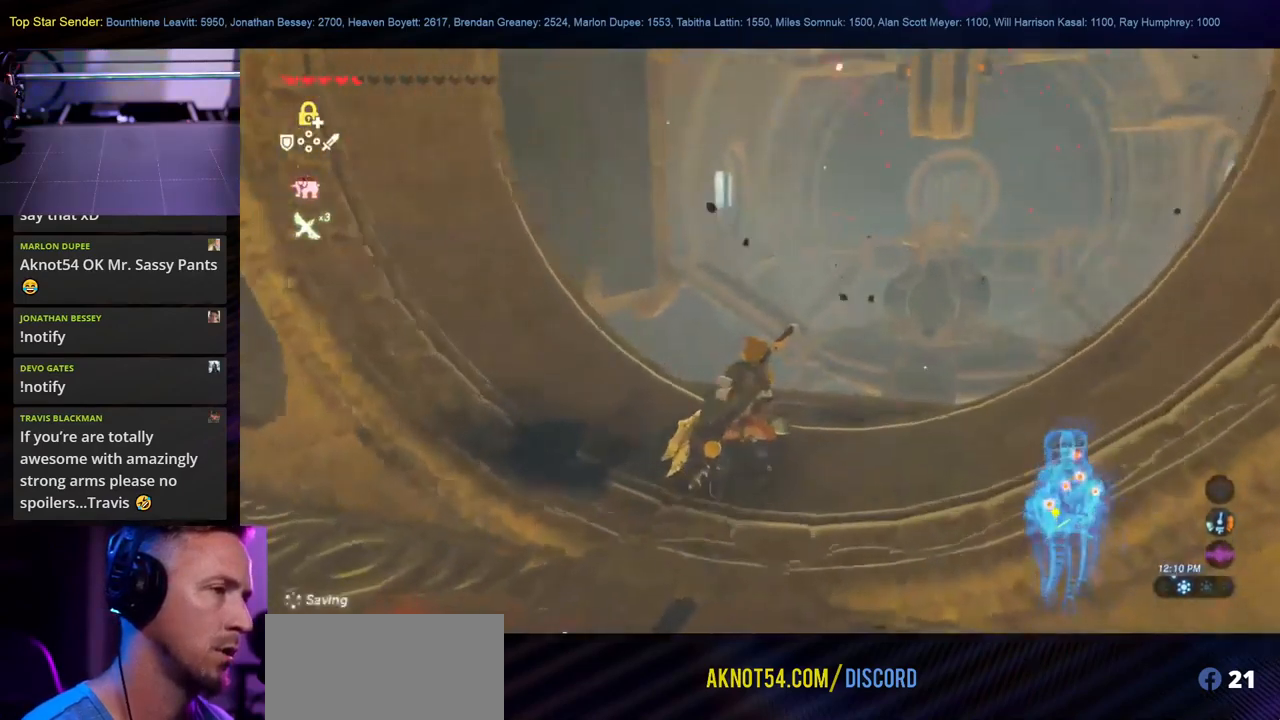
{"buttons": [], "left_stick": "up", "right_stick": "center", "events": [[300, "right_stick", "right"], [466, "right_stick", "center"]]}
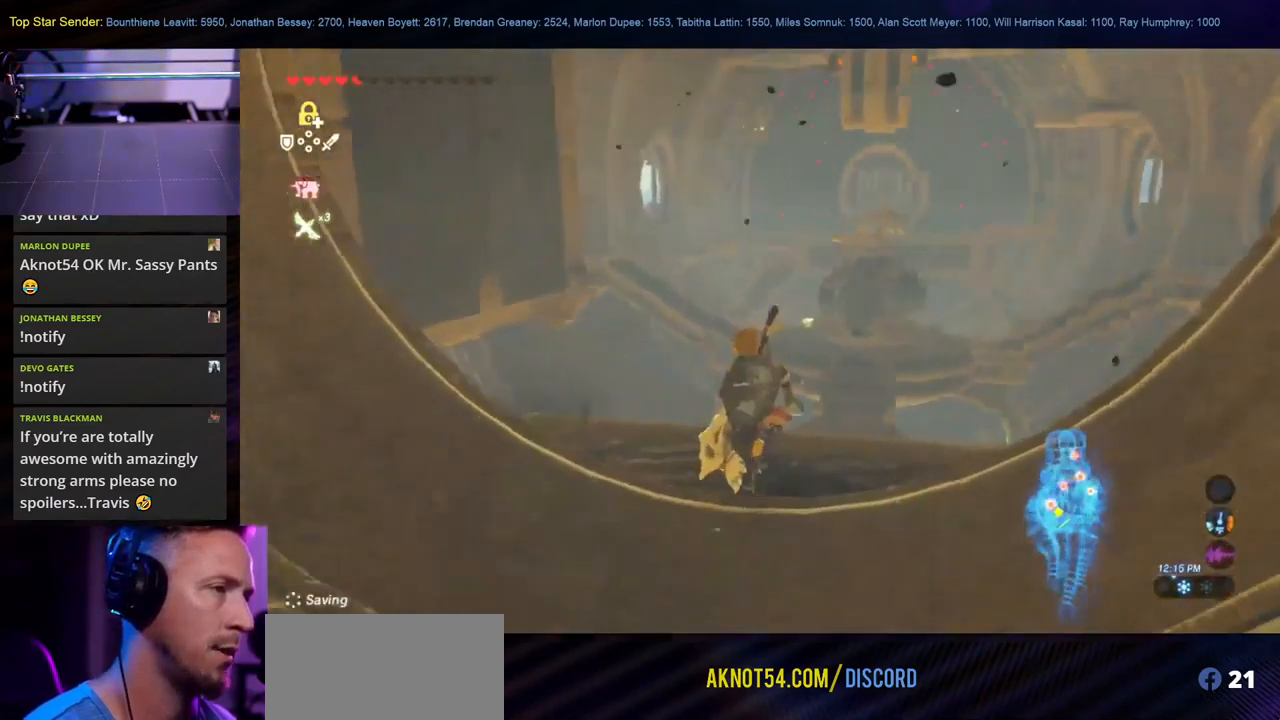
{"buttons": [], "left_stick": "center", "right_stick": "down-left", "events": [[100, "left_stick", "up-right"], [200, "left_stick", "center"], [266, "right_stick", "left"], [416, "right_stick", "down-left"]]}
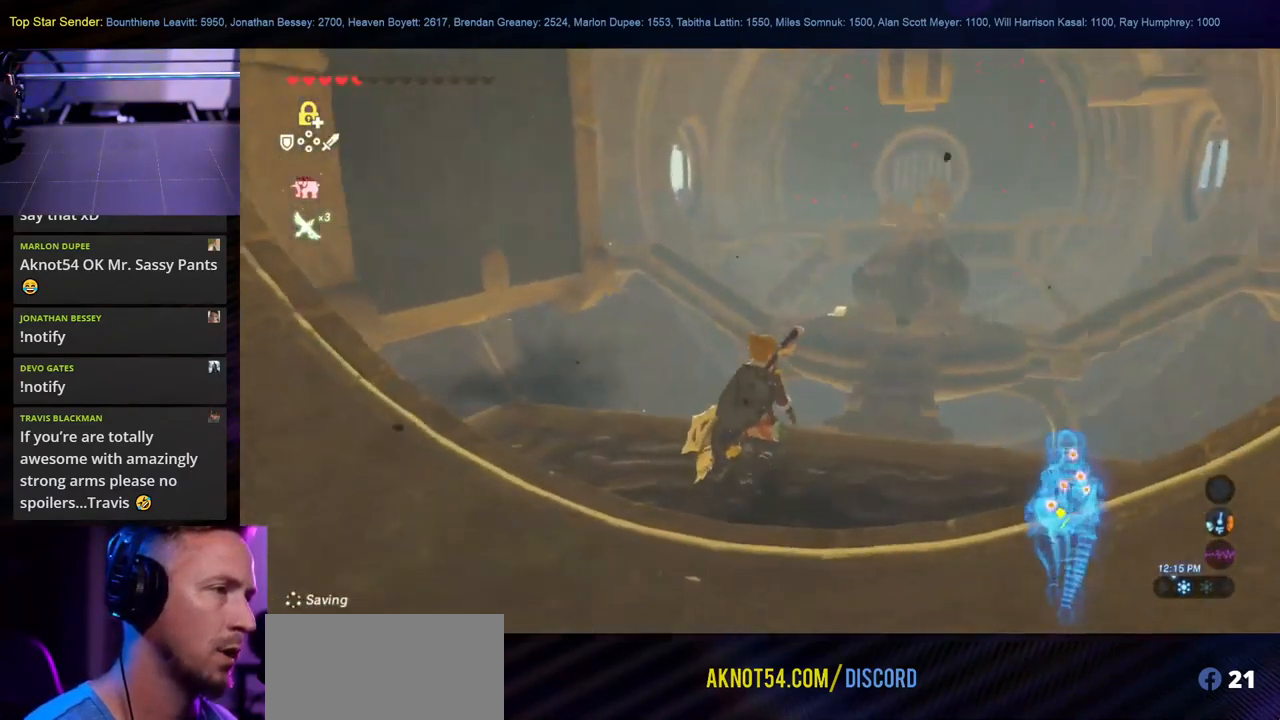
{"buttons": [], "left_stick": "center", "right_stick": "right", "events": [[200, "left_stick", "right"], [400, "left_stick", "center"], [433, "right_stick", "down-right"], [483, "right_stick", "right"]]}
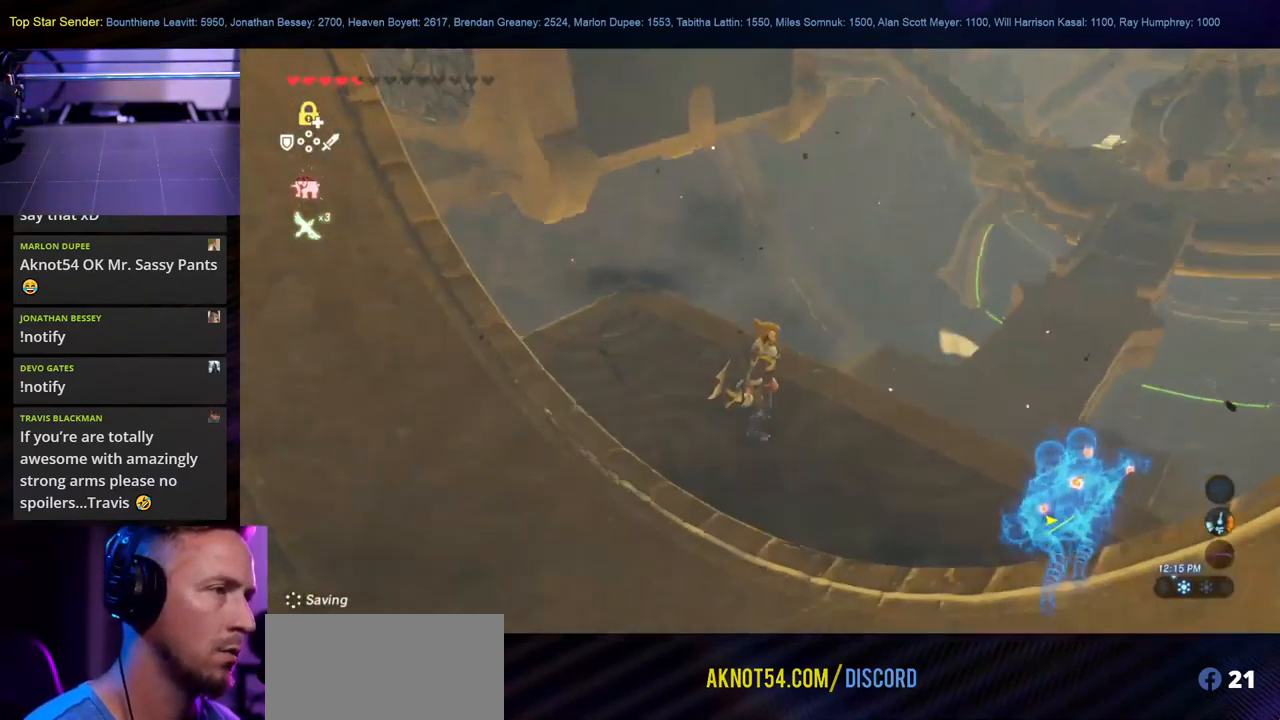
{"buttons": [], "left_stick": "right", "right_stick": "right", "events": [[200, "right_stick", "center"], [450, "left_stick", "right"], [483, "right_stick", "right"]]}
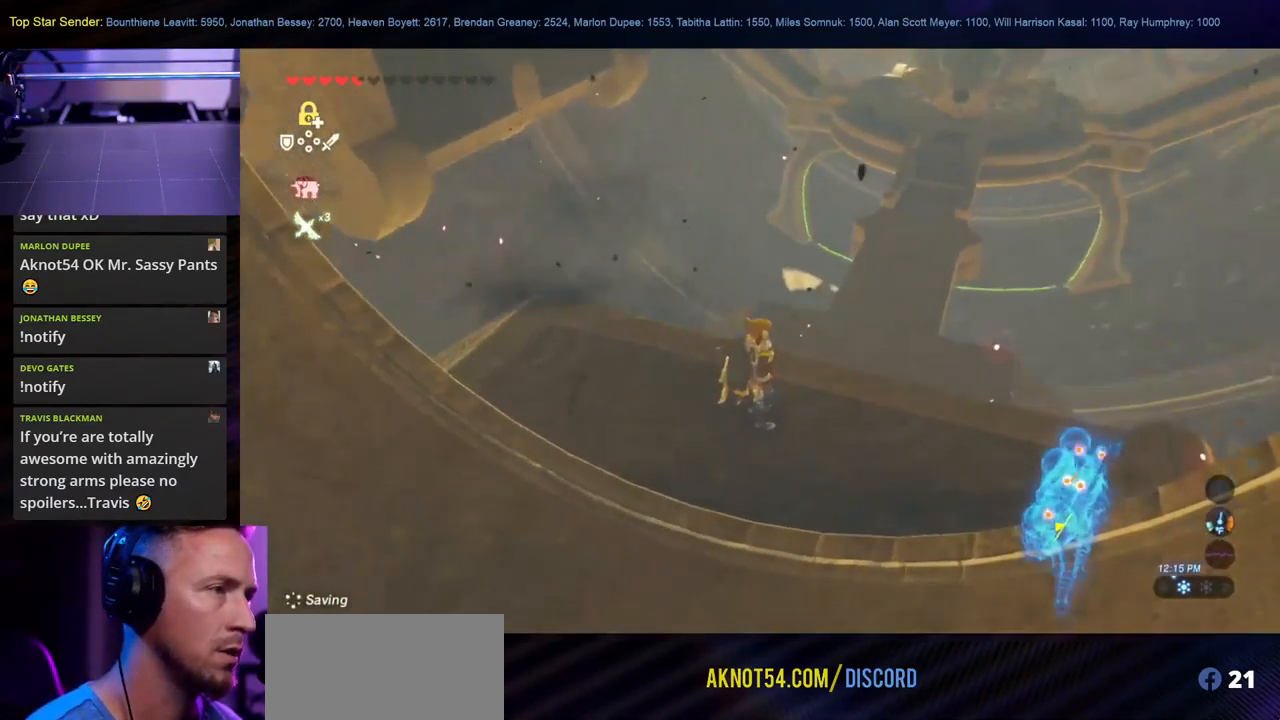
{"buttons": [], "left_stick": "up", "right_stick": "down", "events": [[100, "left_stick", "up-right"], [133, "right_stick", "center"], [200, "right_stick", "up-left"], [233, "left_stick", "up"], [400, "right_stick", "down-left"], [466, "right_stick", "down"]]}
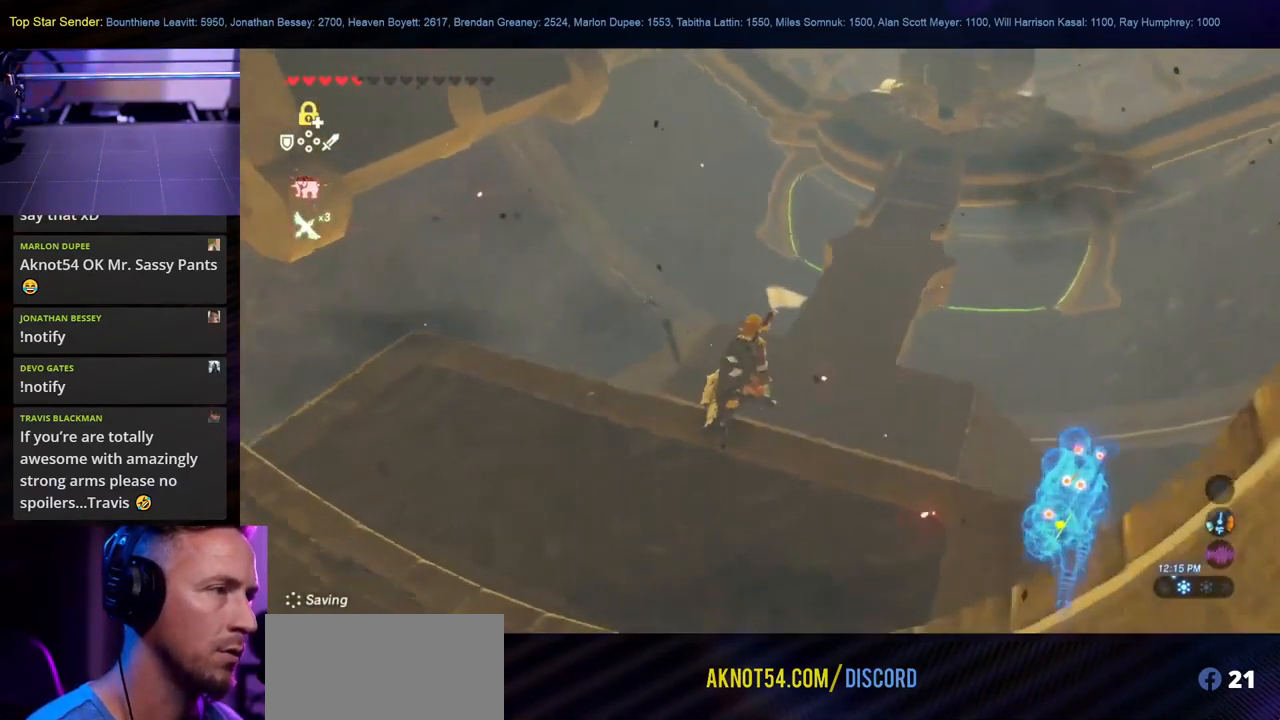
{"buttons": ["X"], "left_stick": "up-right", "right_stick": "center", "events": [[200, "right_stick", "center"], [317, "left_stick", "up-right"], [400, "X", "down"]]}
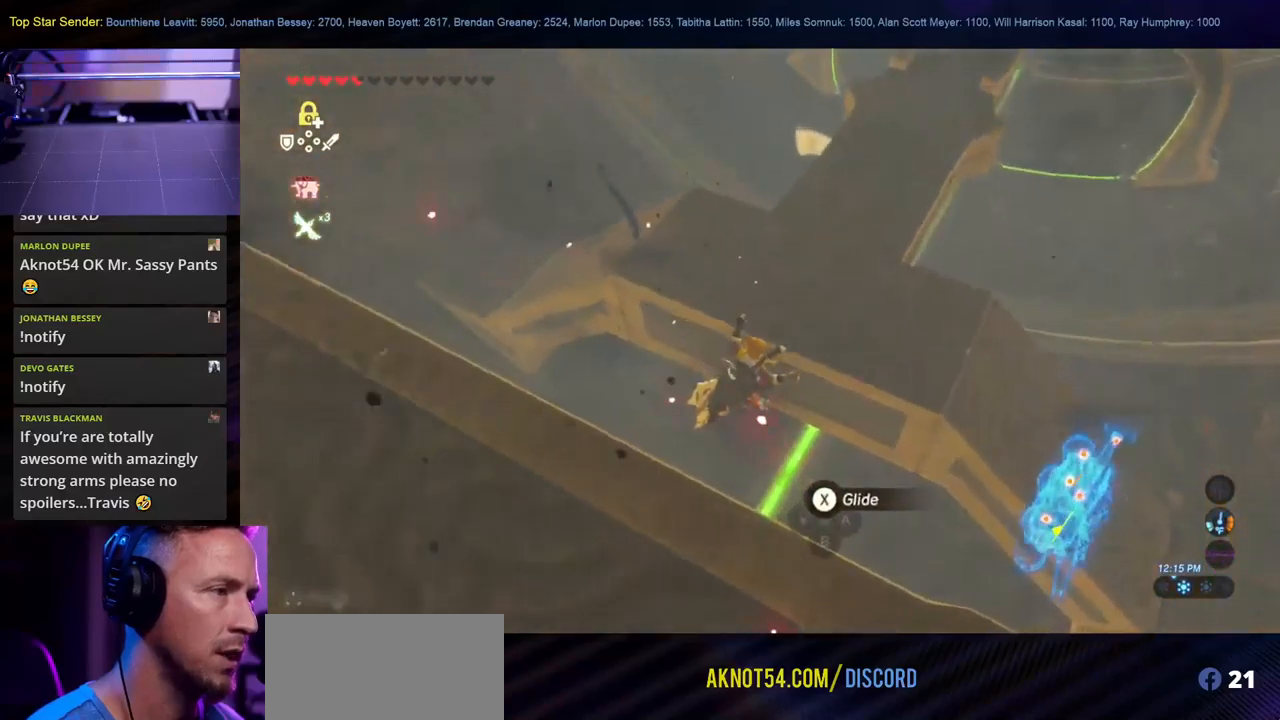
{"buttons": [], "left_stick": "up-right", "right_stick": "up", "events": [[67, "X", "up"], [333, "right_stick", "up-left"], [483, "right_stick", "up"]]}
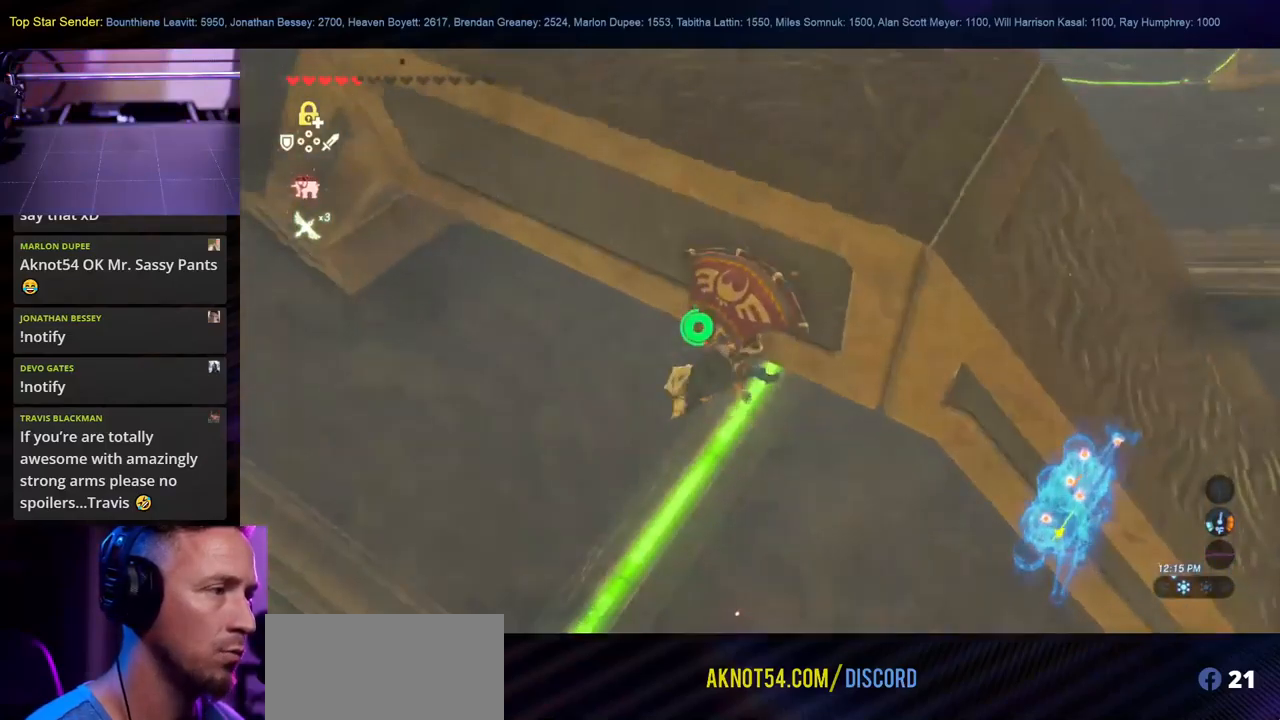
{"buttons": [], "left_stick": "down", "right_stick": "down-right", "events": [[283, "right_stick", "center"], [400, "right_stick", "down-right"], [433, "left_stick", "down"]]}
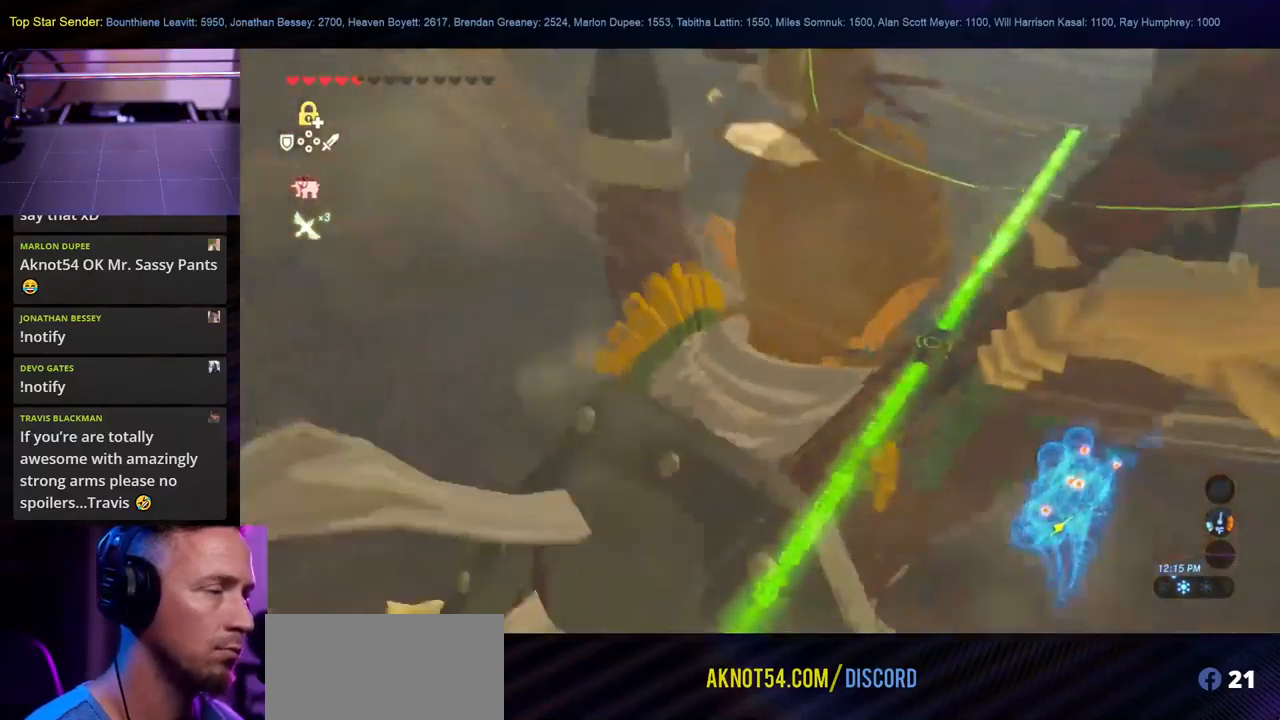
{"buttons": [], "left_stick": "down-right", "right_stick": "up-right", "events": [[233, "left_stick", "down-right"], [433, "right_stick", "up-right"]]}
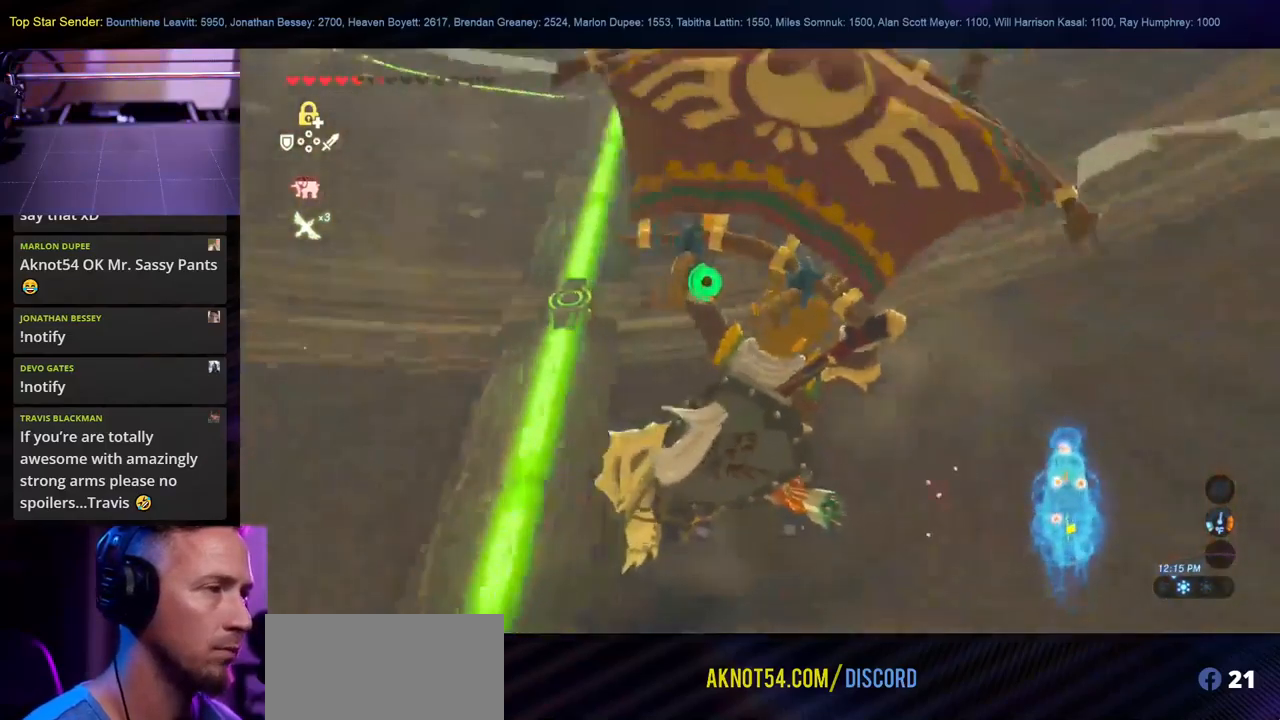
{"buttons": [], "left_stick": "right", "right_stick": "up-left", "events": [[167, "left_stick", "right"], [200, "right_stick", "up"], [250, "L1", "down"], [300, "right_stick", "up-left"], [500, "L1", "up"]]}
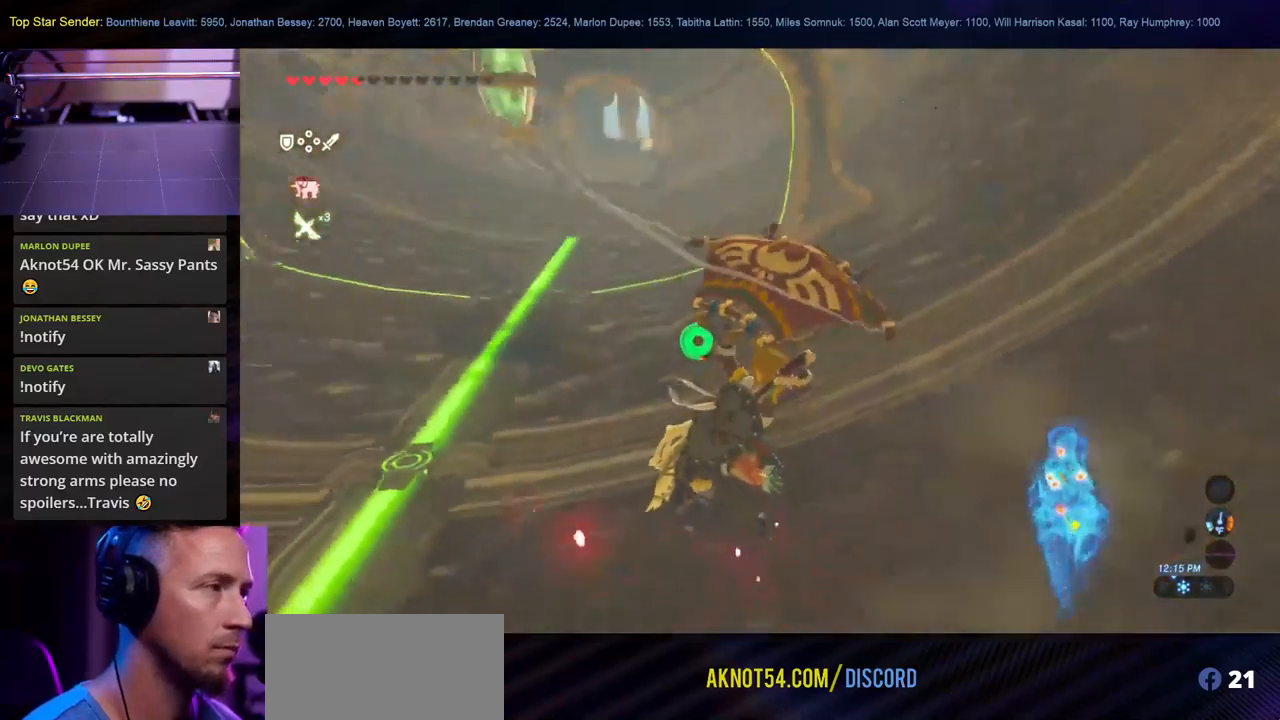
{"buttons": [], "left_stick": "down-right", "right_stick": "left"}
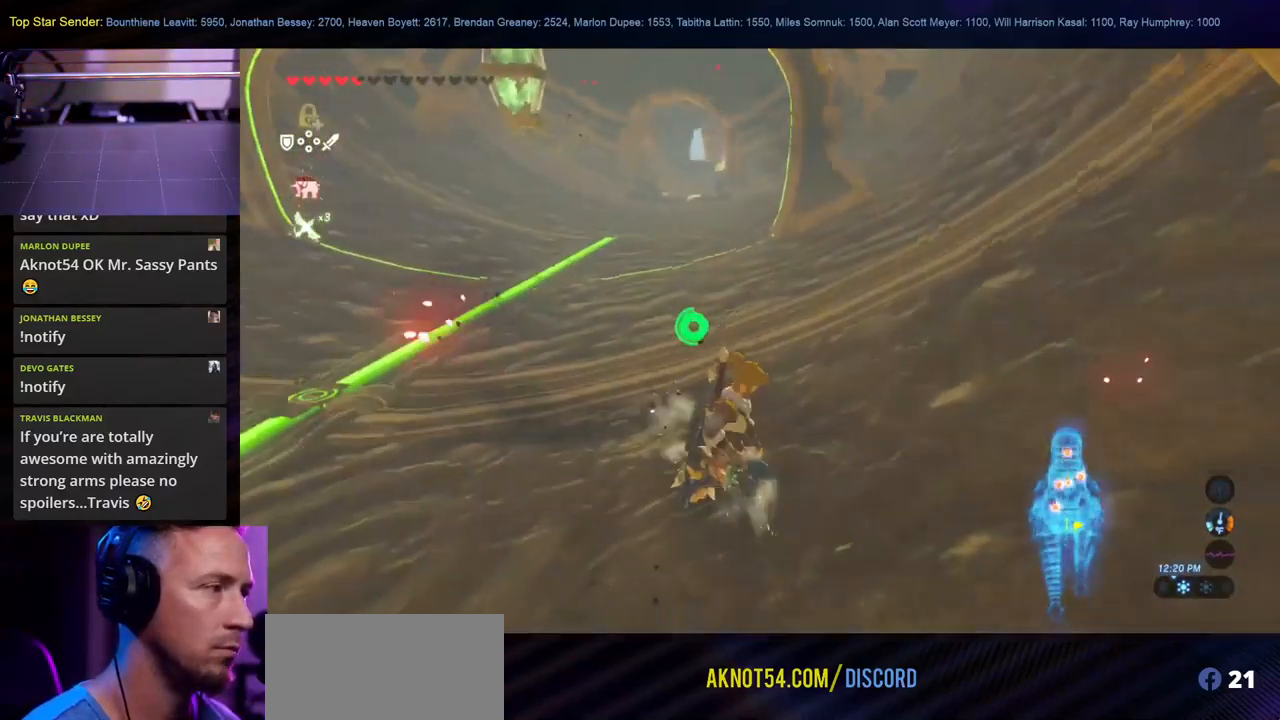
{"buttons": [], "left_stick": "down", "right_stick": "left", "events": [[200, "left_stick", "down"]]}
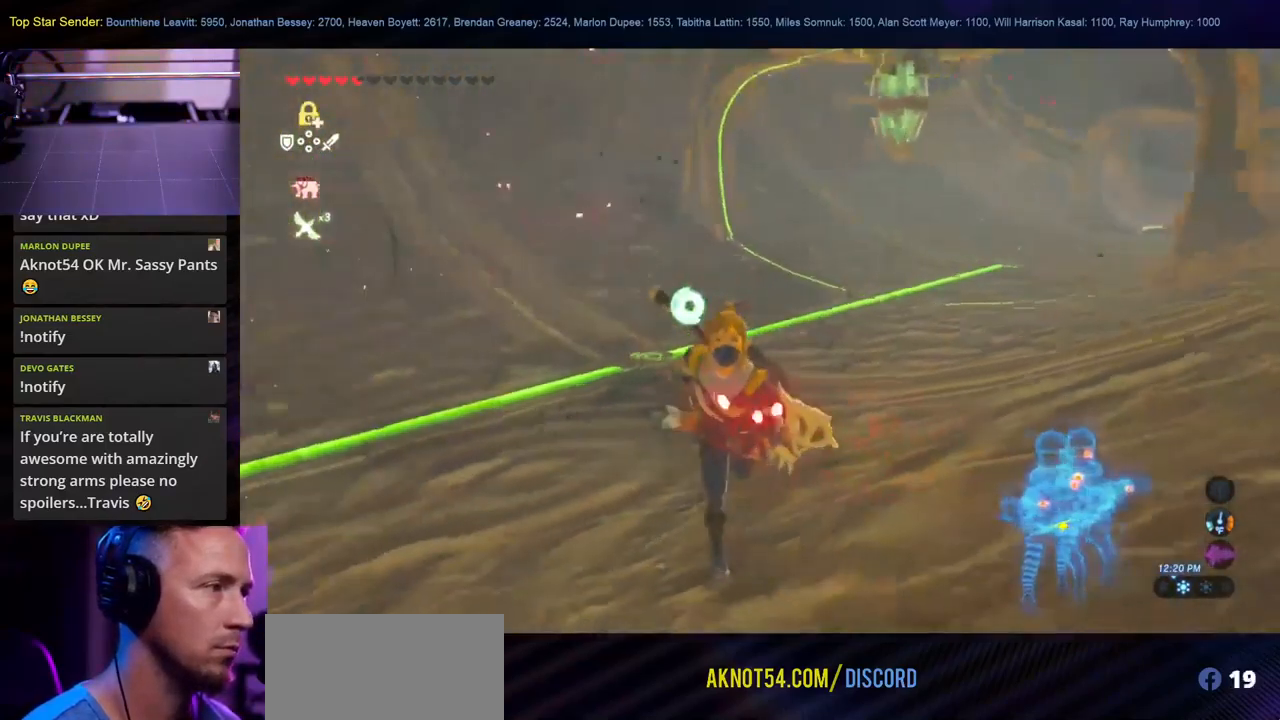
{"buttons": [], "left_stick": "down", "right_stick": "left", "events": []}
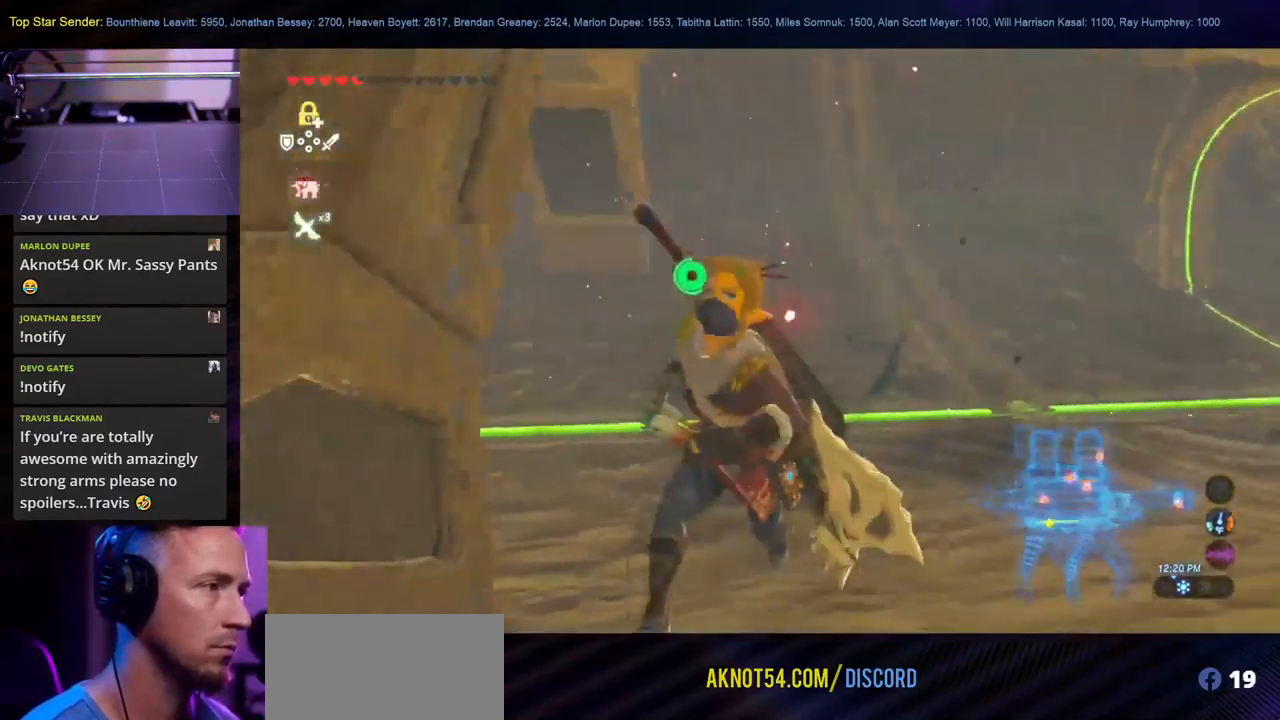
{"buttons": [], "left_stick": "down-left", "right_stick": "center", "events": [[183, "right_stick", "center"], [500, "left_stick", "down-left"]]}
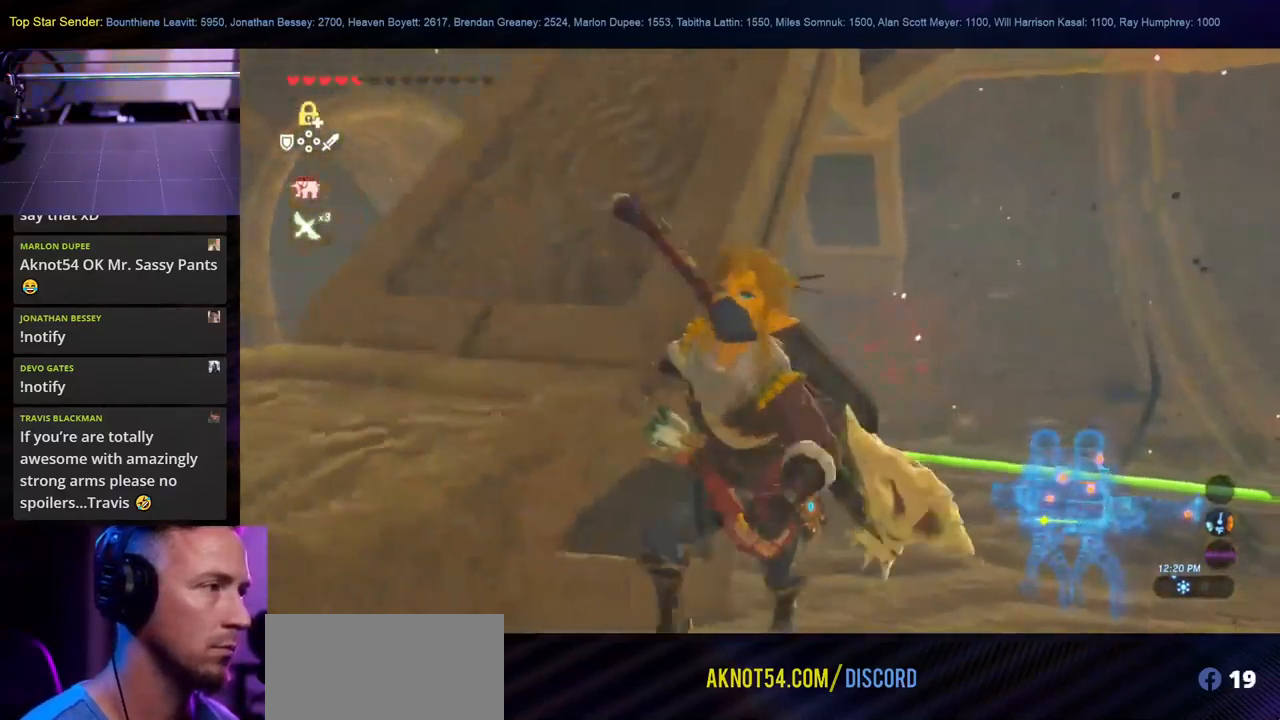
{"buttons": [], "left_stick": "up-left", "right_stick": "center", "events": [[467, "left_stick", "up-left"]]}
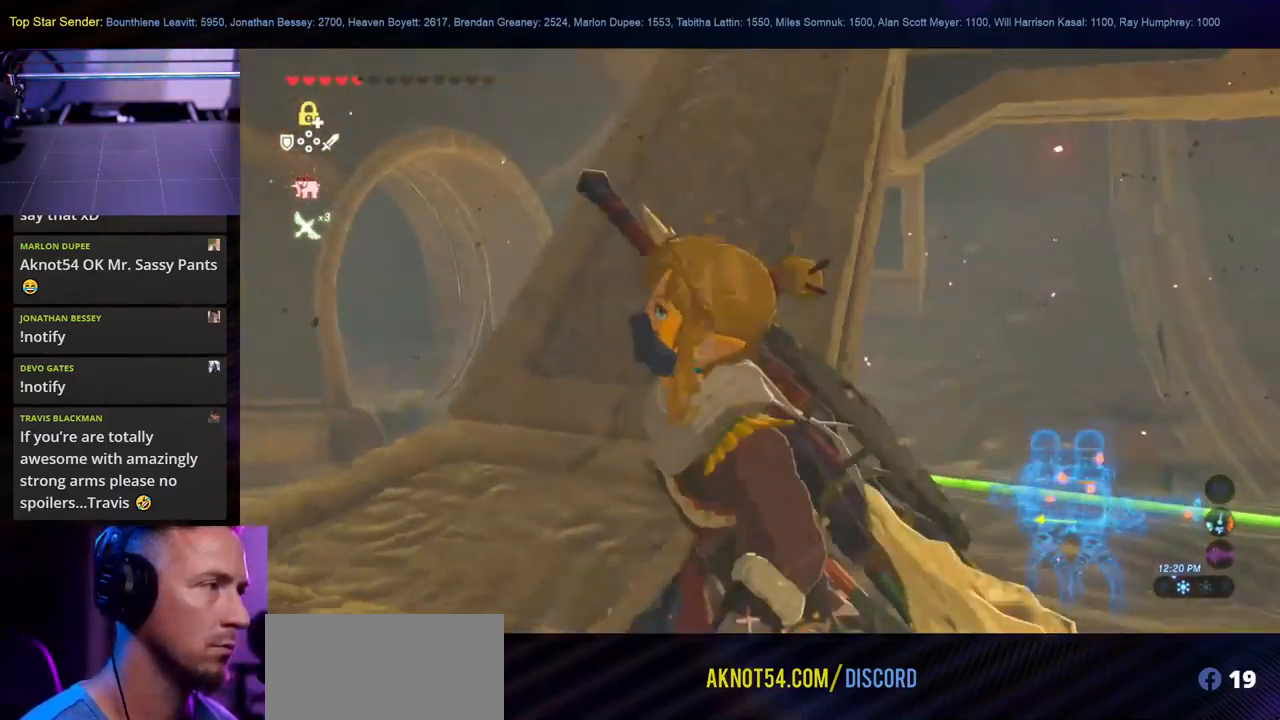
{"buttons": [], "left_stick": "up", "right_stick": "center", "events": [[67, "right_stick", "right"], [116, "left_stick", "up"], [183, "right_stick", "center"]]}
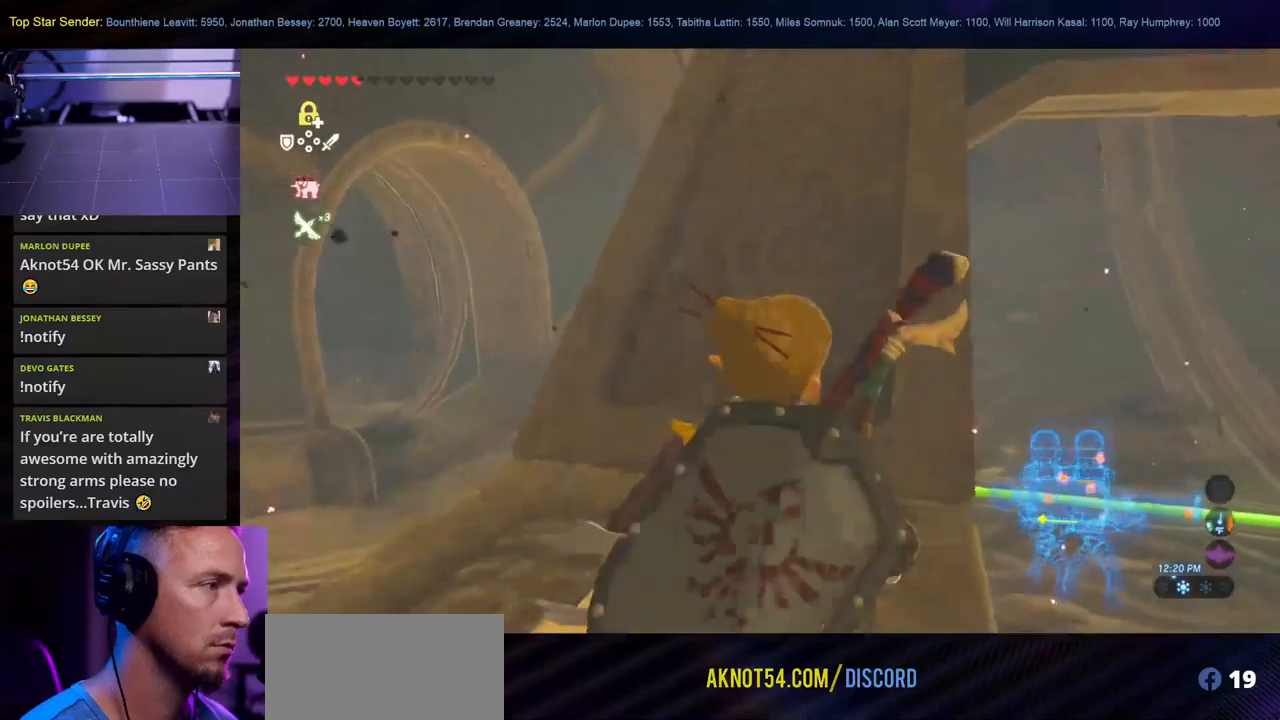
{"buttons": [], "left_stick": "up", "right_stick": "up-right", "events": [[17, "X", "down"], [150, "X", "up"], [417, "right_stick", "up-right"]]}
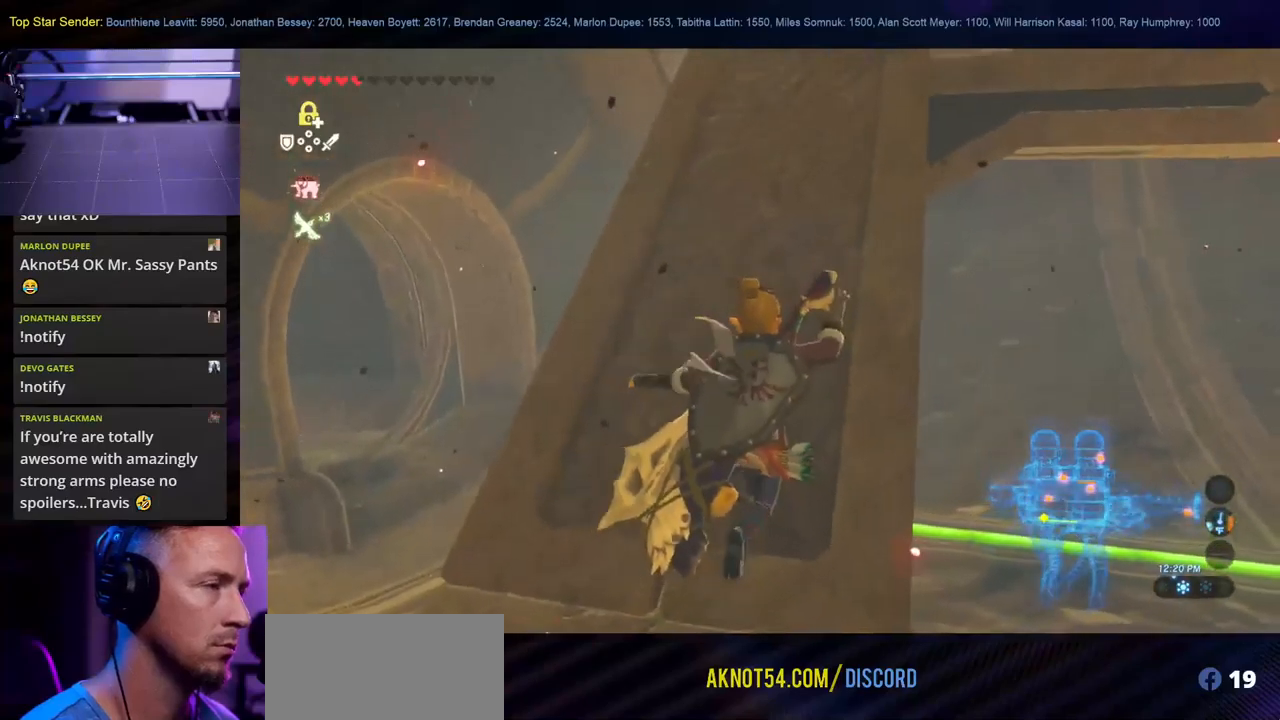
{"buttons": [], "left_stick": "up-left", "right_stick": "center", "events": [[50, "left_stick", "up-left"], [150, "L1", "down"], [317, "L1", "up"], [434, "right_stick", "center"]]}
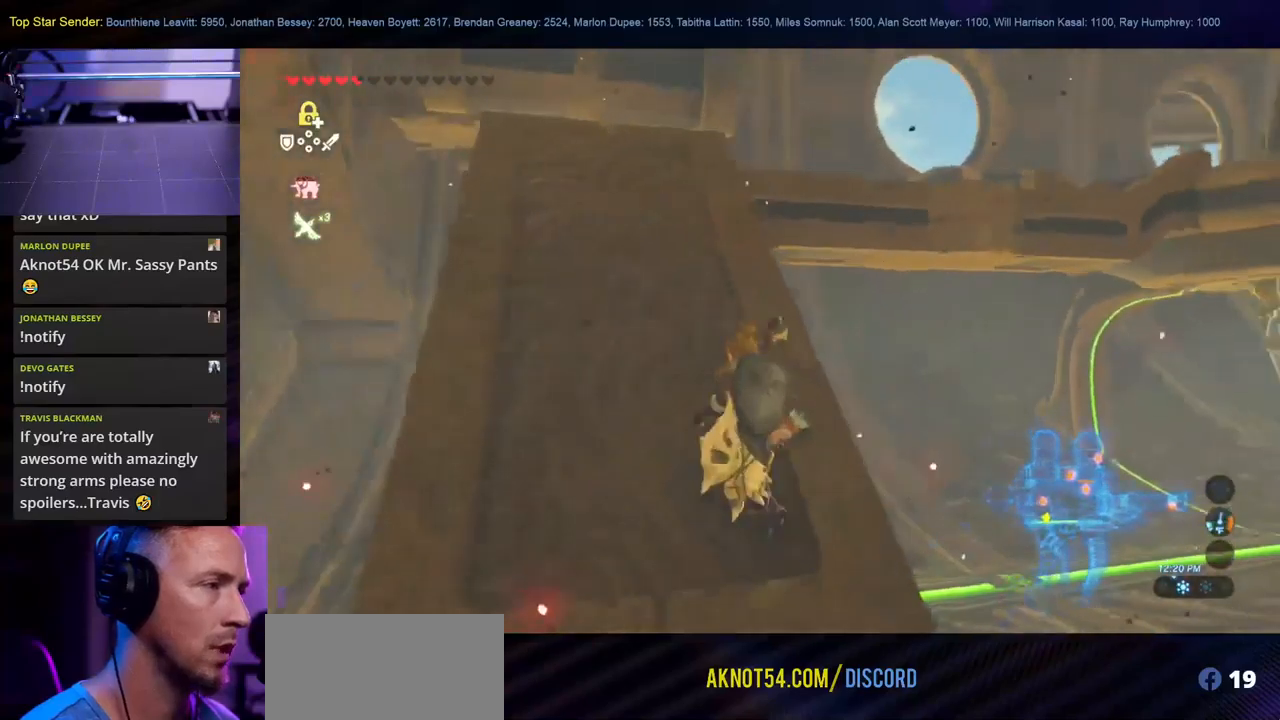
{"buttons": [], "left_stick": "up-left", "right_stick": "down-left", "events": [[167, "right_stick", "left"], [334, "right_stick", "down-left"]]}